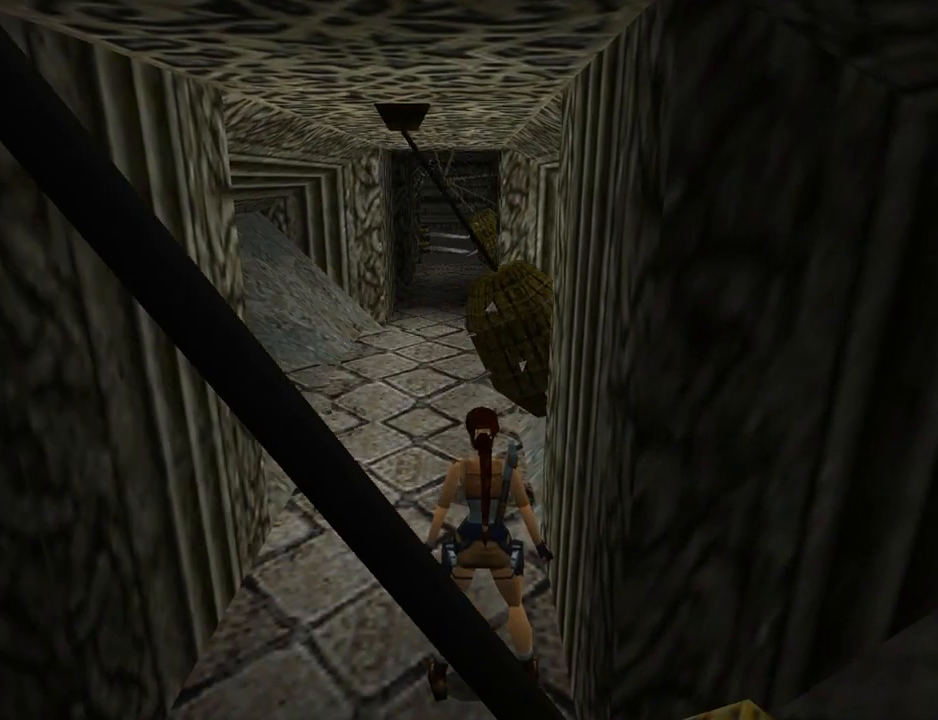
Gameplay with a controller (PlayStation layout); each line is a JSON object with the inputs held at the frame after it. "events" lists button and stick changes between this image and that frame as [ms after this image, input, new state], when the widget could be followed in between. Not read: L2 R2 right_stick.
{"buttons": ["DPAD_UP"], "left_stick": "center", "events": [[333, "DPAD_UP", "down"], [333, "L1", "up"]]}
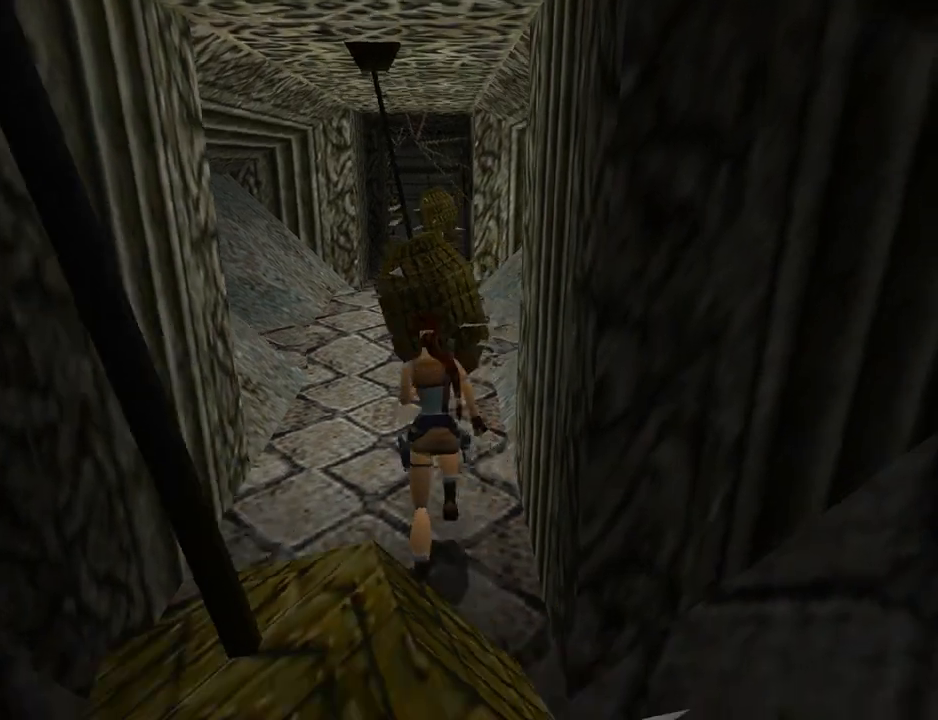
{"buttons": ["DPAD_UP"], "left_stick": "center", "events": []}
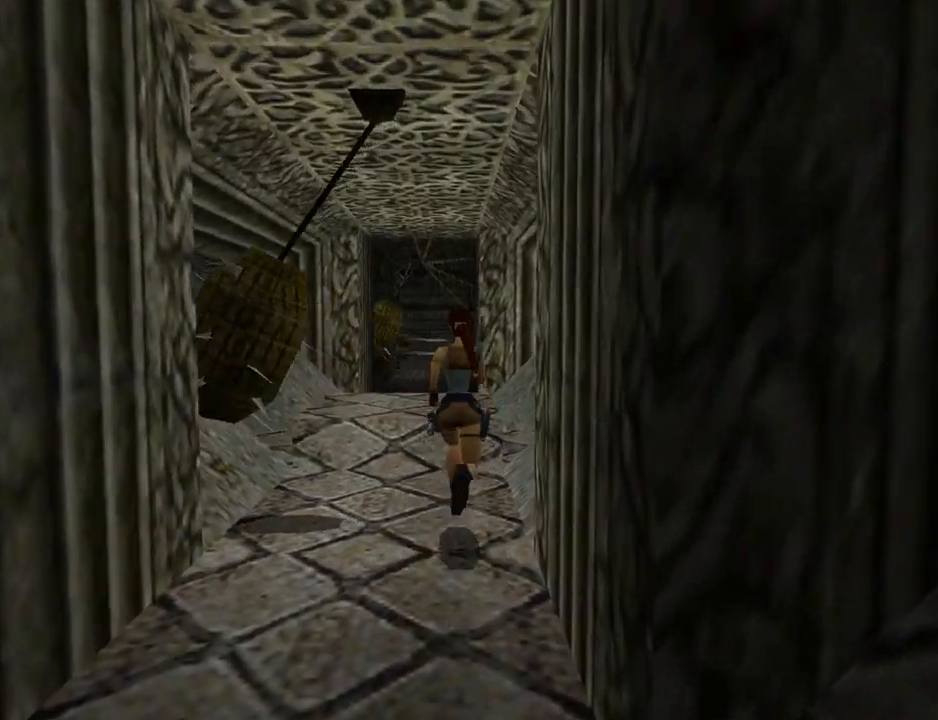
{"buttons": ["DPAD_UP"], "left_stick": "center", "events": []}
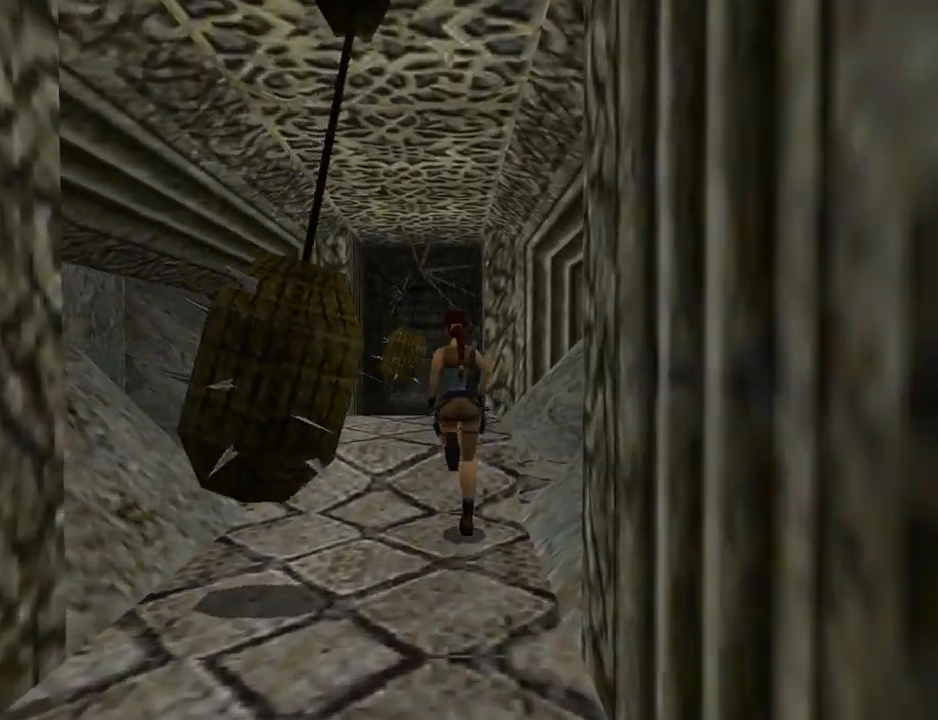
{"buttons": ["DPAD_RIGHT"], "left_stick": "center", "events": [[100, "DPAD_LEFT", "down"], [133, "DPAD_LEFT", "up"], [200, "DPAD_UP", "up"], [267, "DPAD_RIGHT", "down"]]}
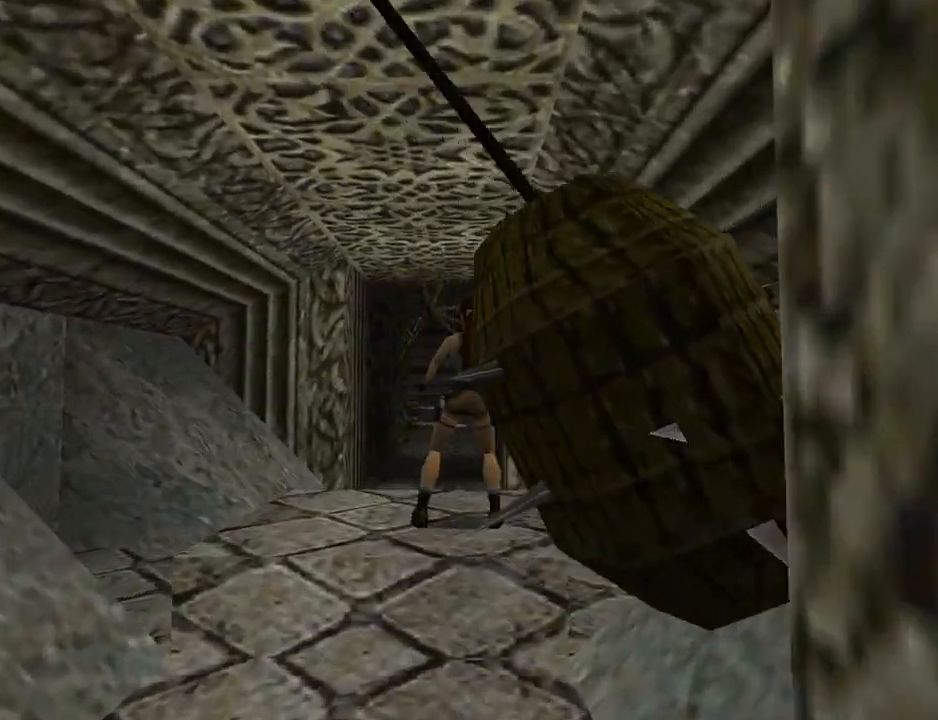
{"buttons": ["L1", "DPAD_UP", "DPAD_RIGHT"], "left_stick": "center", "events": [[67, "DPAD_RIGHT", "up"], [67, "L1", "down"], [233, "DPAD_UP", "down"], [267, "DPAD_RIGHT", "down"]]}
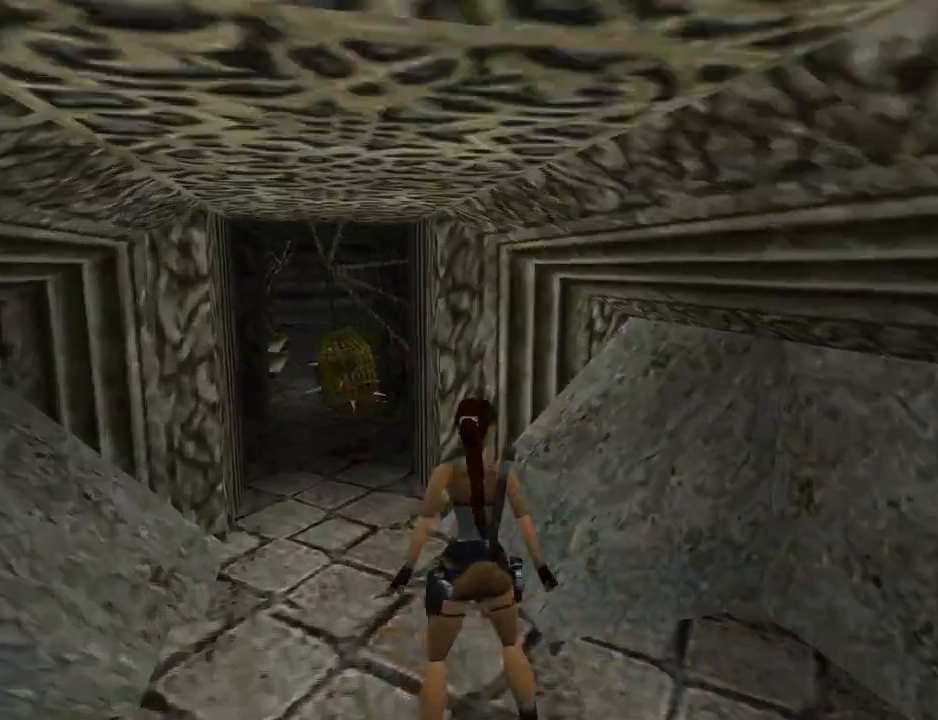
{"buttons": ["L1", "DPAD_LEFT"], "left_stick": "center", "events": [[100, "DPAD_RIGHT", "up"], [167, "DPAD_UP", "up"], [300, "DPAD_LEFT", "down"]]}
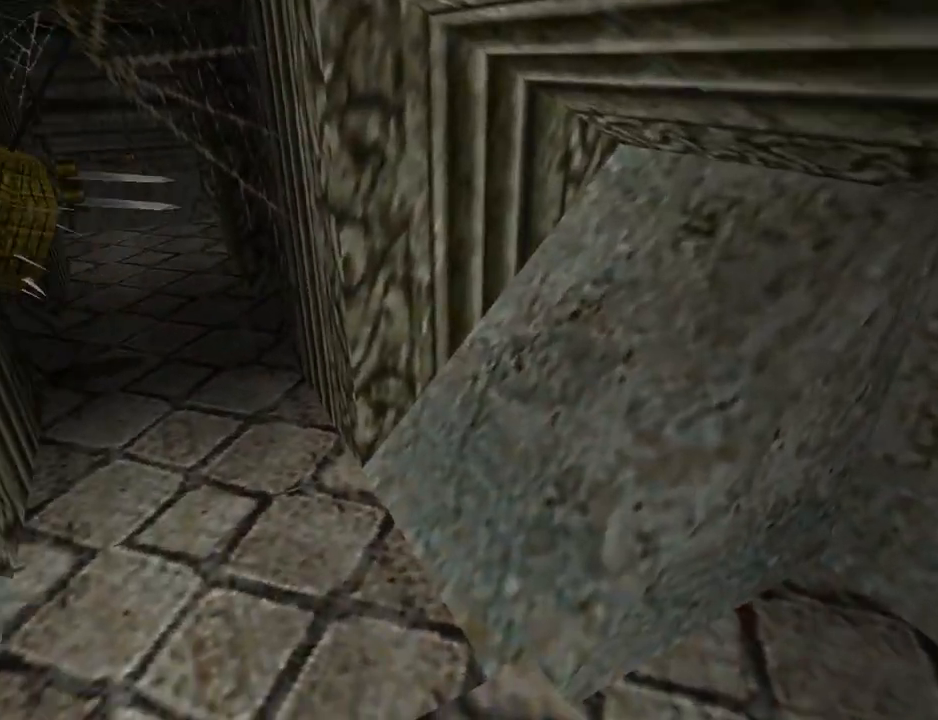
{"buttons": ["L1", "DPAD_LEFT"], "left_stick": "center", "events": []}
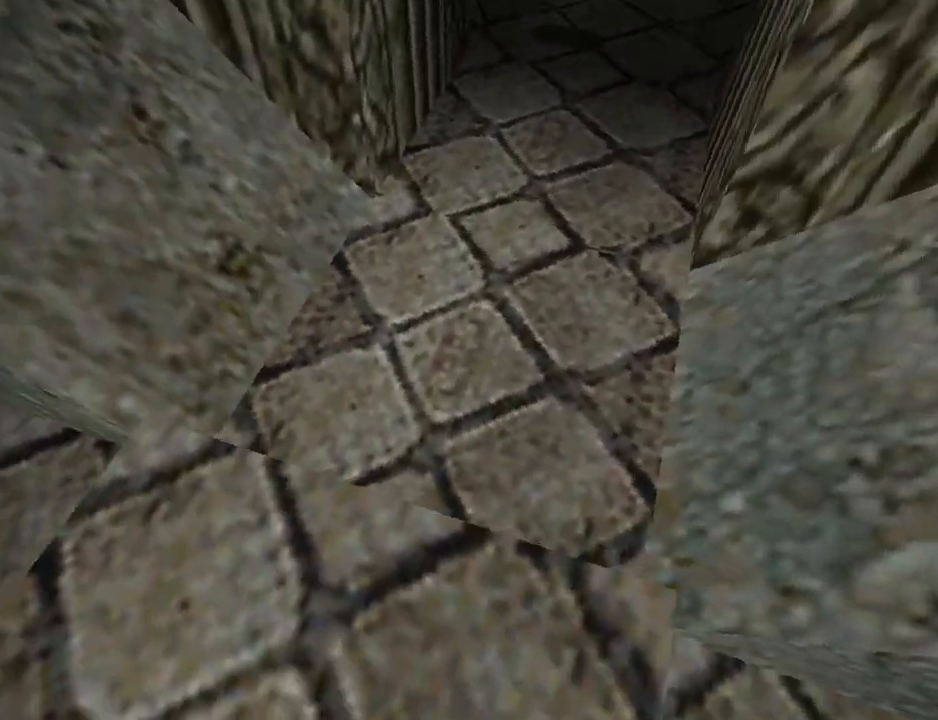
{"buttons": [], "left_stick": "center", "events": [[267, "DPAD_LEFT", "up"], [467, "L1", "up"]]}
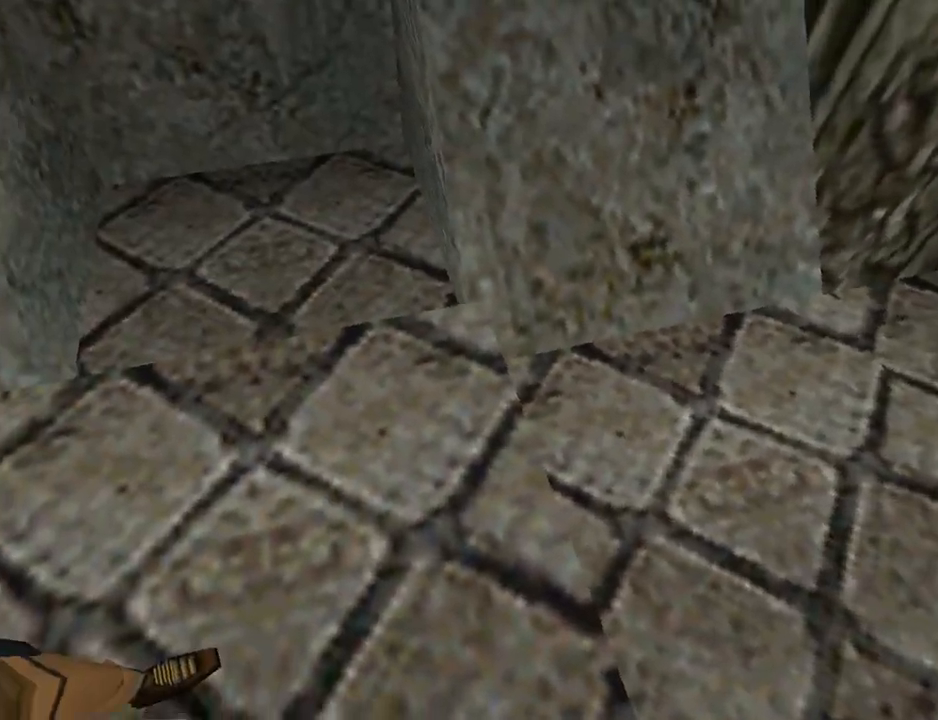
{"buttons": ["DPAD_UP"], "left_stick": "center", "events": [[67, "DPAD_UP", "down"]]}
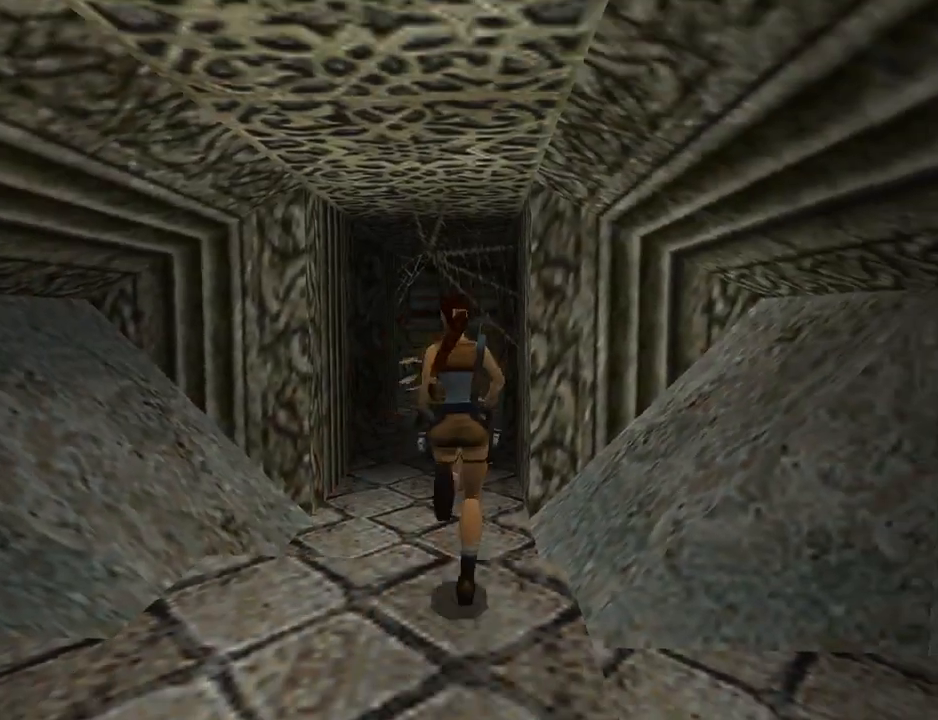
{"buttons": ["DPAD_UP", "DPAD_LEFT"], "left_stick": "center", "events": [[133, "DPAD_RIGHT", "down"], [300, "DPAD_RIGHT", "up"], [467, "DPAD_LEFT", "down"]]}
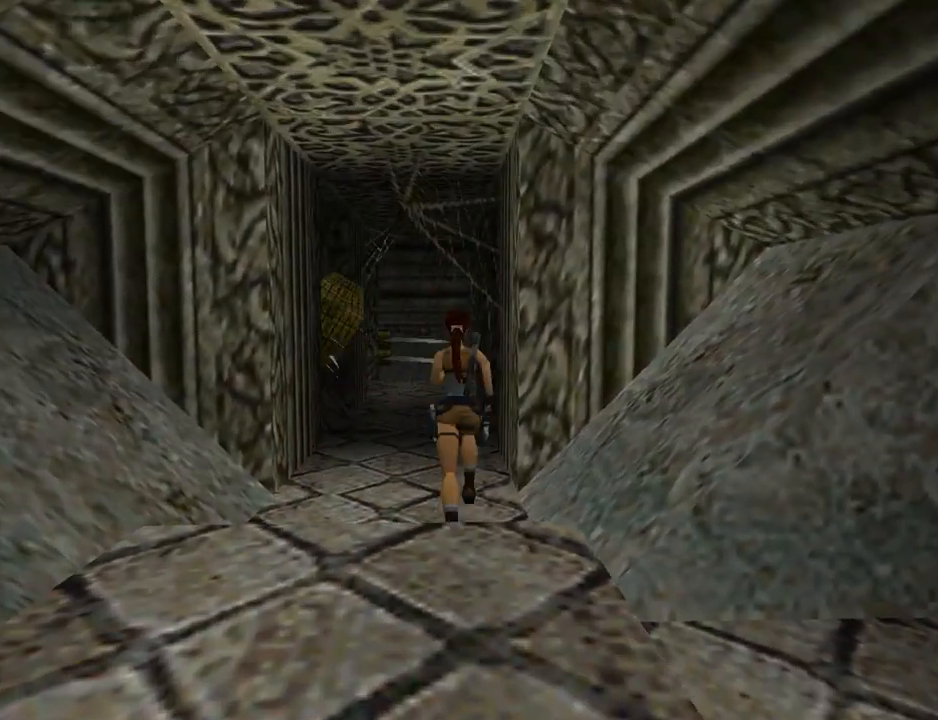
{"buttons": ["DPAD_RIGHT"], "left_stick": "center", "events": [[167, "DPAD_LEFT", "up"], [267, "DPAD_UP", "up"], [467, "DPAD_RIGHT", "down"]]}
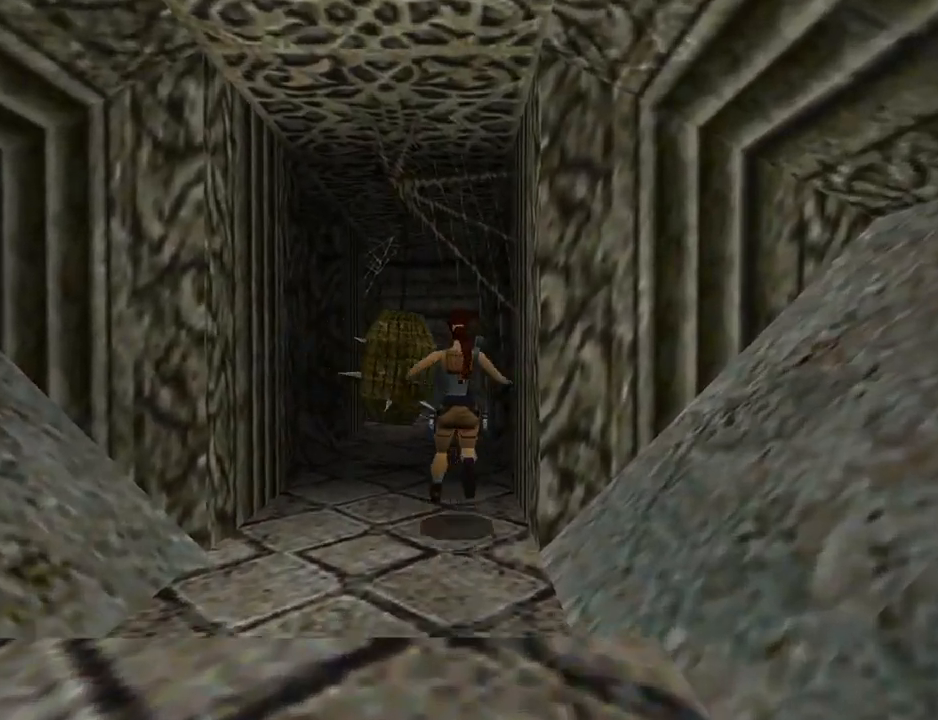
{"buttons": [], "left_stick": "center", "events": [[133, "DPAD_RIGHT", "up"]]}
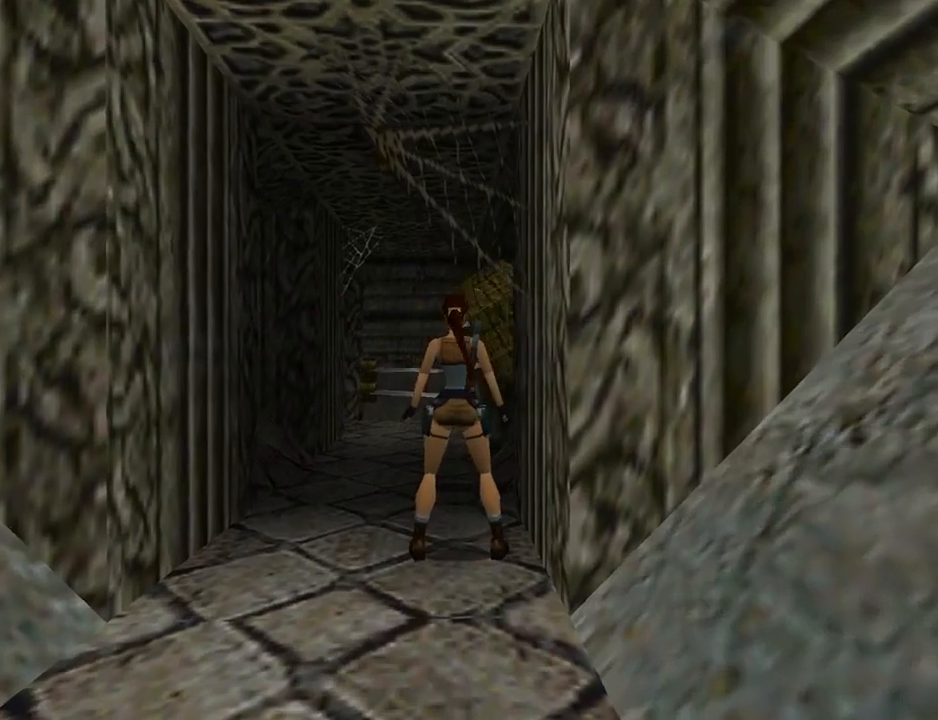
{"buttons": ["DPAD_UP"], "left_stick": "center", "events": [[133, "DPAD_UP", "down"], [267, "DPAD_RIGHT", "down"], [467, "DPAD_RIGHT", "up"]]}
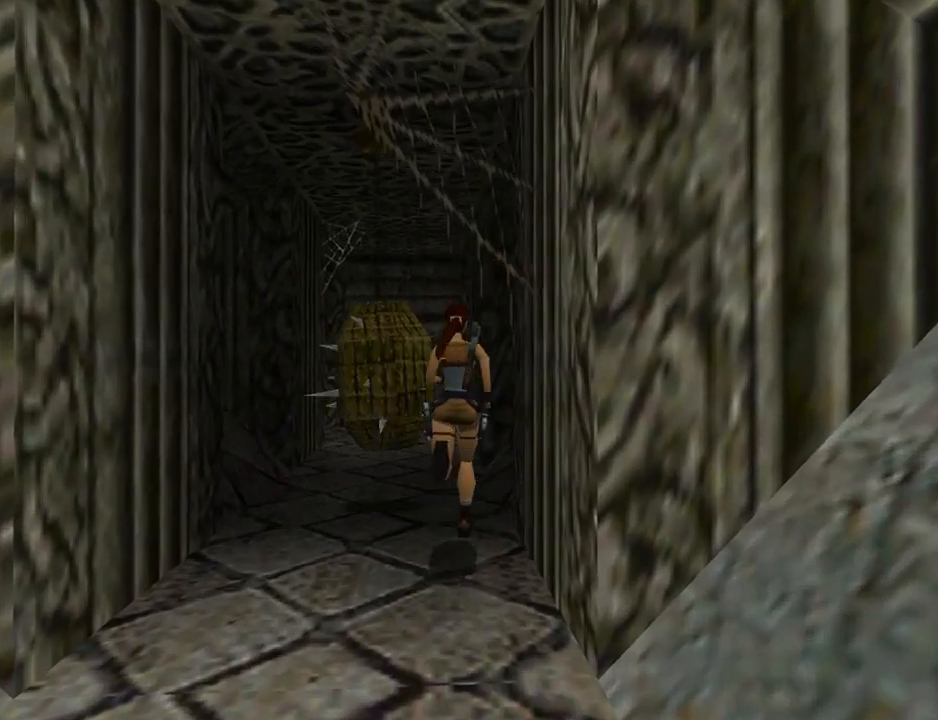
{"buttons": ["DPAD_UP"], "left_stick": "center", "events": [[33, "DPAD_LEFT", "down"], [367, "DPAD_LEFT", "up"]]}
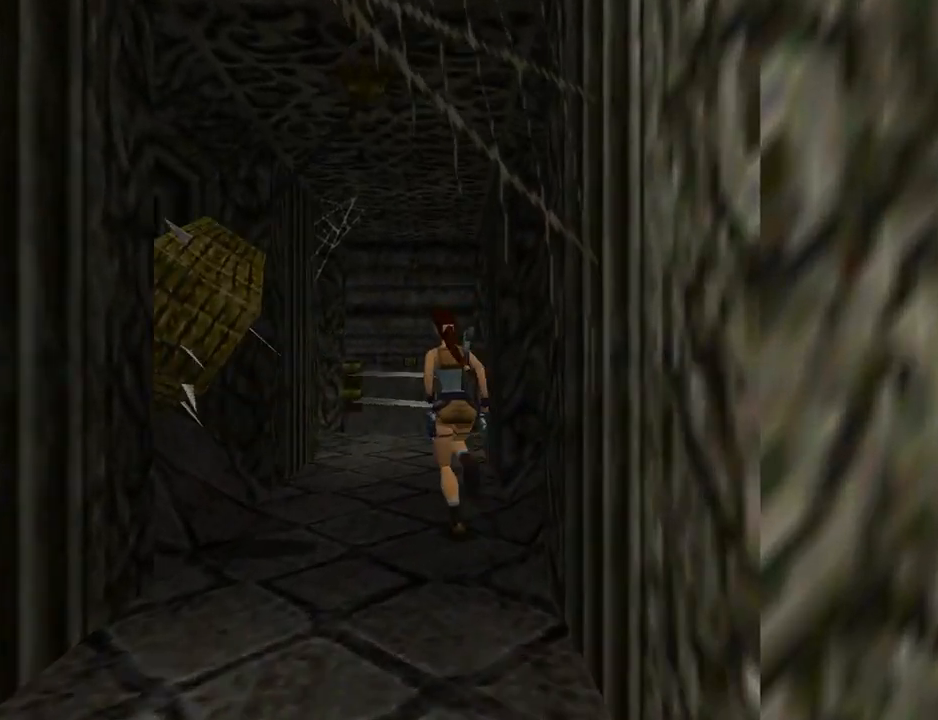
{"buttons": [], "left_stick": "center", "events": [[233, "DPAD_LEFT", "down"], [300, "DPAD_UP", "up"], [433, "DPAD_LEFT", "up"]]}
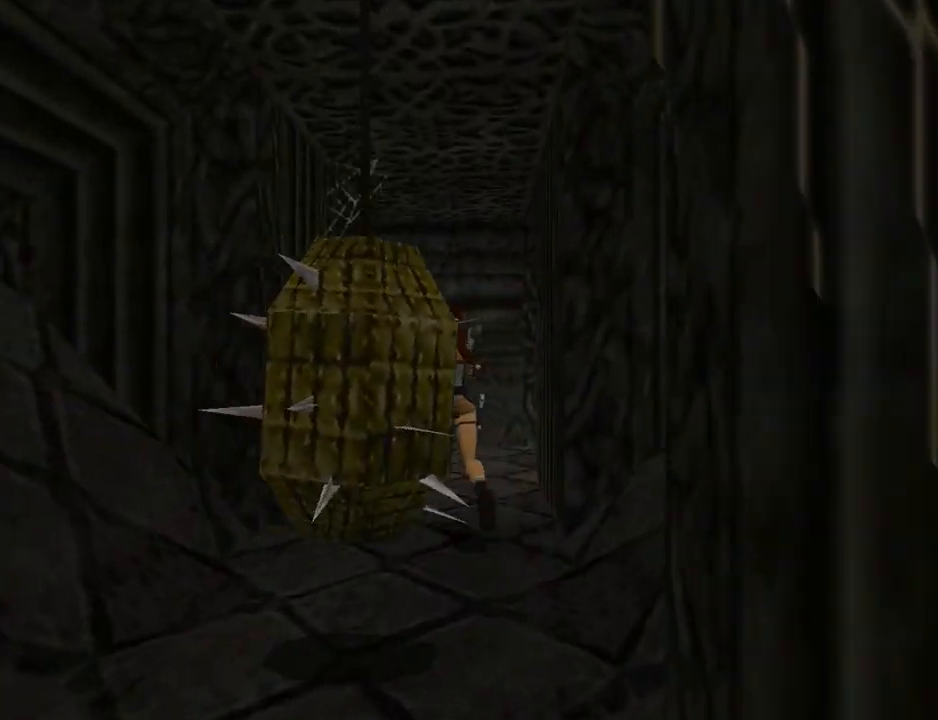
{"buttons": ["L1"], "left_stick": "center", "events": [[67, "L1", "down"], [200, "DPAD_RIGHT", "down"], [400, "DPAD_RIGHT", "up"]]}
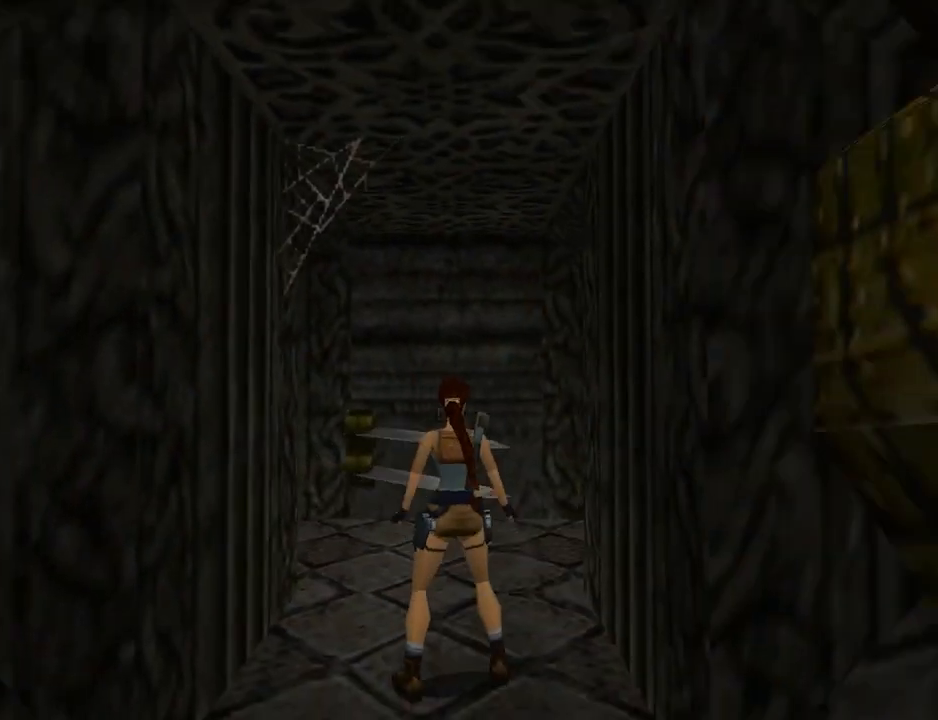
{"buttons": ["L1"], "left_stick": "center", "events": [[67, "DPAD_UP", "down"], [433, "DPAD_UP", "up"]]}
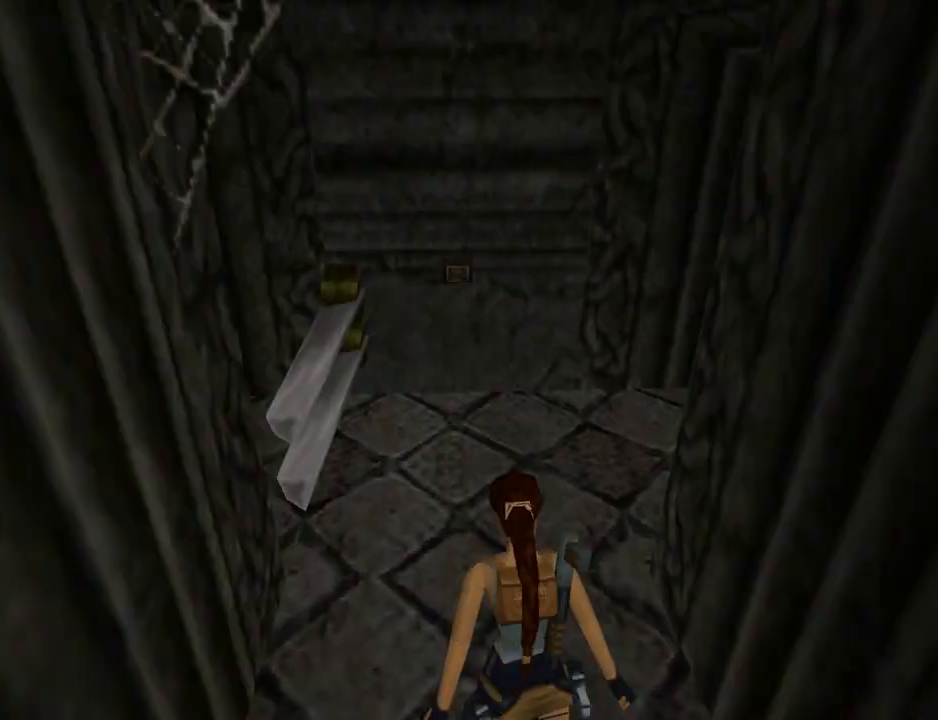
{"buttons": ["L1"], "left_stick": "center", "events": []}
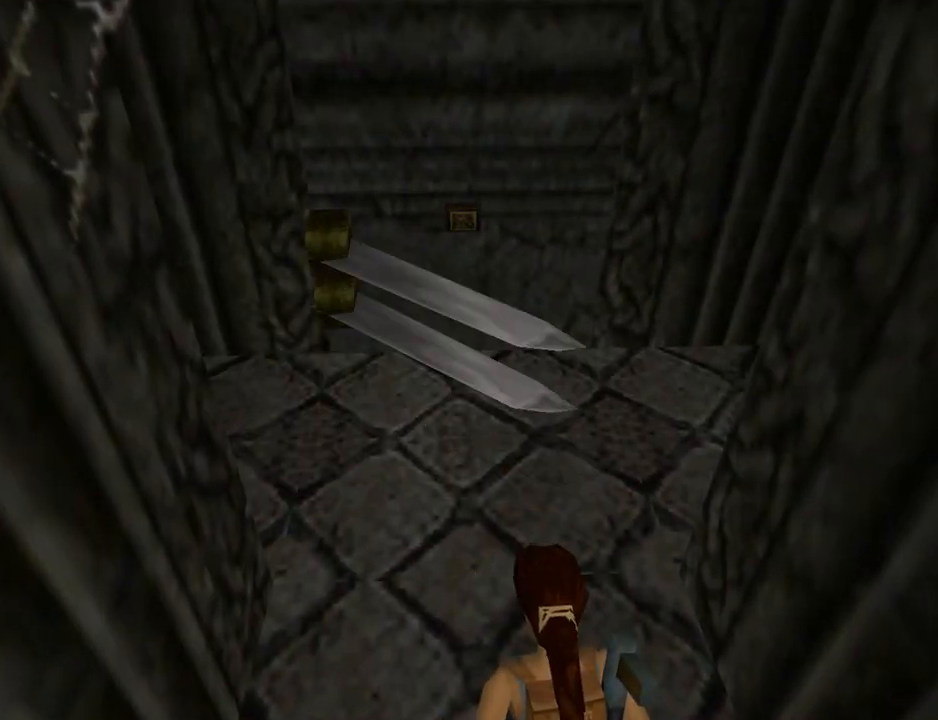
{"buttons": ["L1", "DPAD_LEFT"], "left_stick": "center", "events": [[300, "DPAD_LEFT", "down"]]}
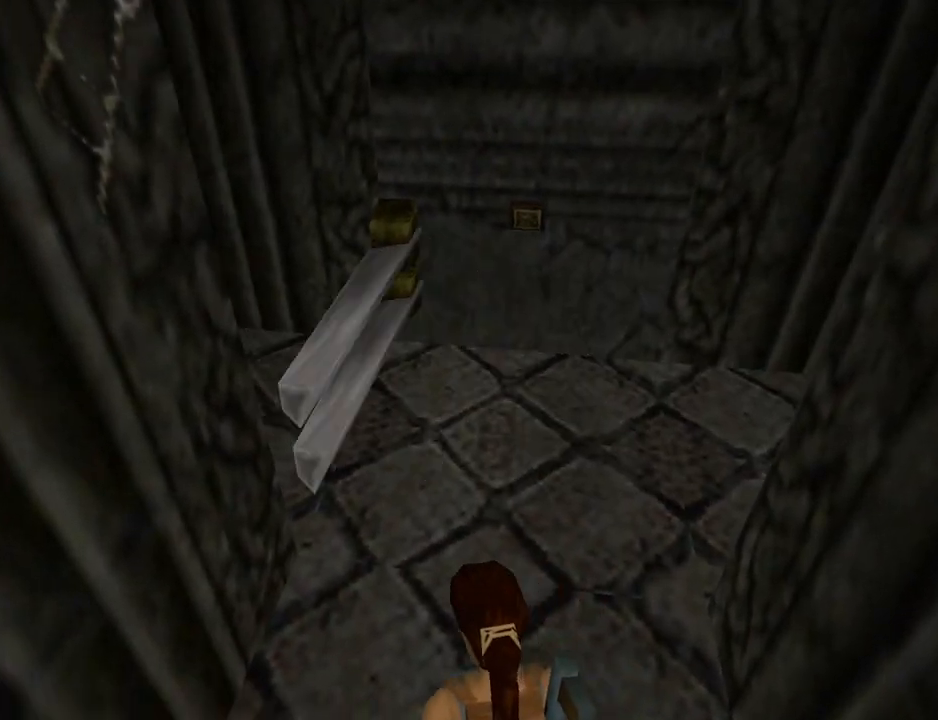
{"buttons": ["L1", "DPAD_LEFT"], "left_stick": "center", "events": []}
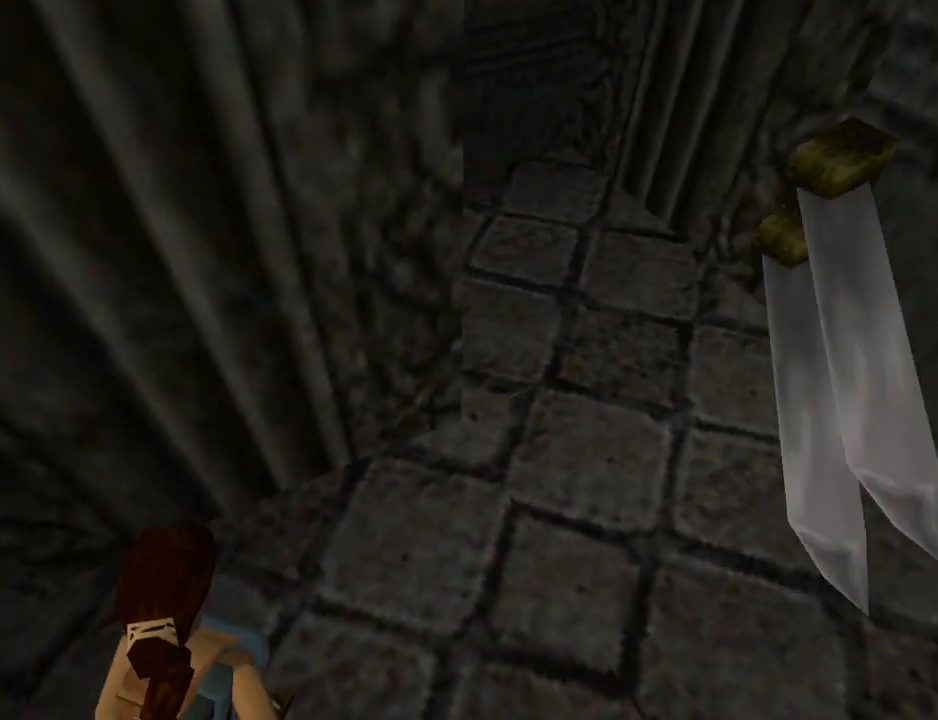
{"buttons": ["L1", "DPAD_LEFT"], "left_stick": "center", "events": [[67, "DPAD_LEFT", "up"], [133, "DPAD_DOWN", "down"], [367, "DPAD_LEFT", "down"], [433, "DPAD_DOWN", "up"]]}
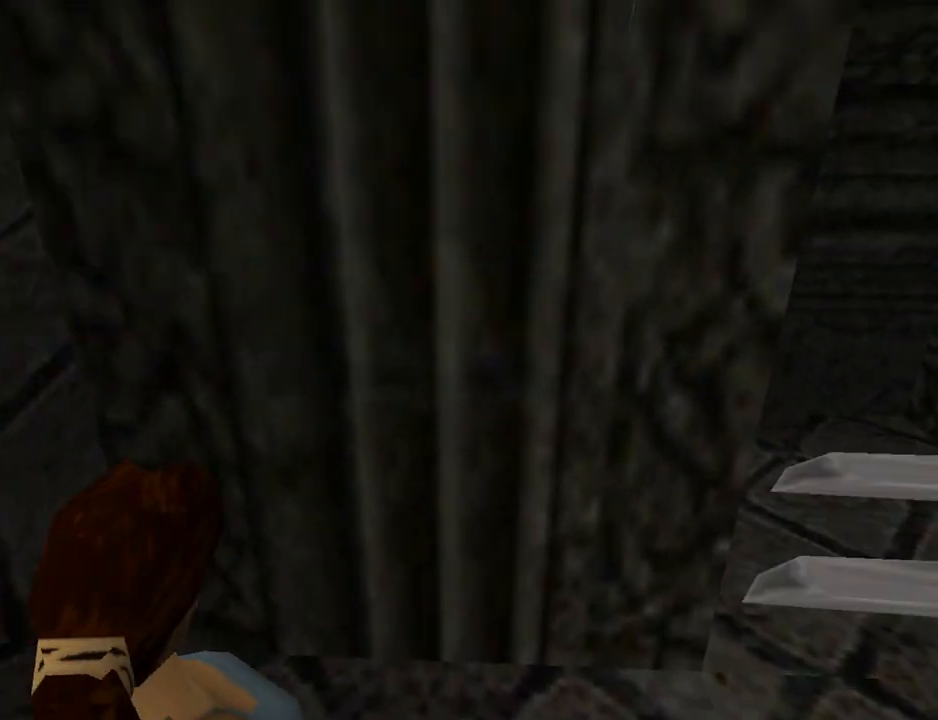
{"buttons": ["L1", "DPAD_RIGHT"], "left_stick": "center", "events": [[100, "DPAD_LEFT", "up"], [267, "DPAD_RIGHT", "down"]]}
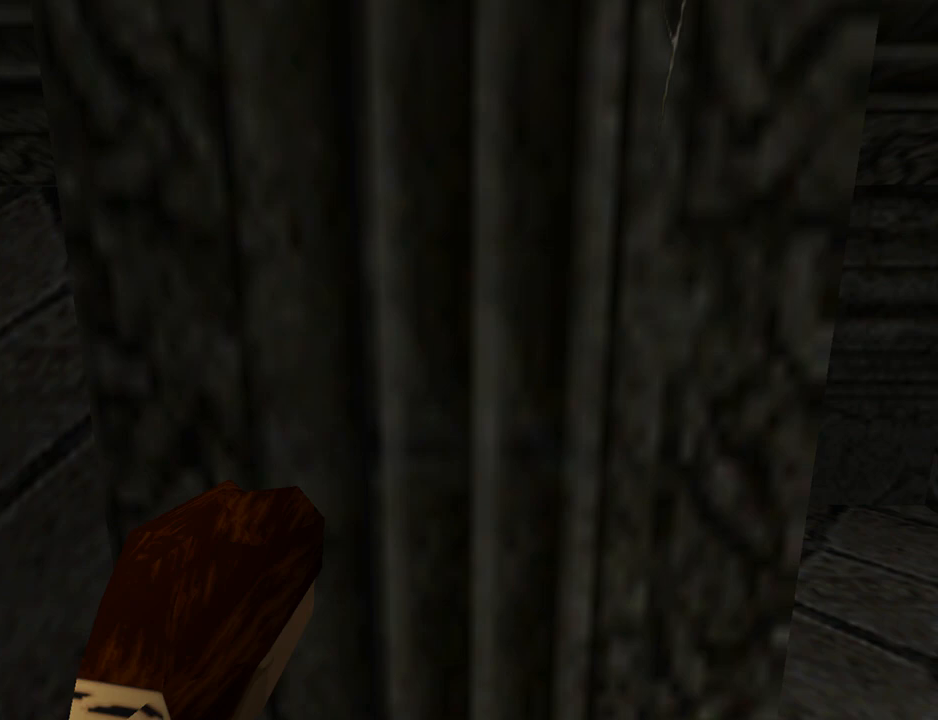
{"buttons": ["DPAD_RIGHT"], "left_stick": "center", "events": [[167, "L1", "up"]]}
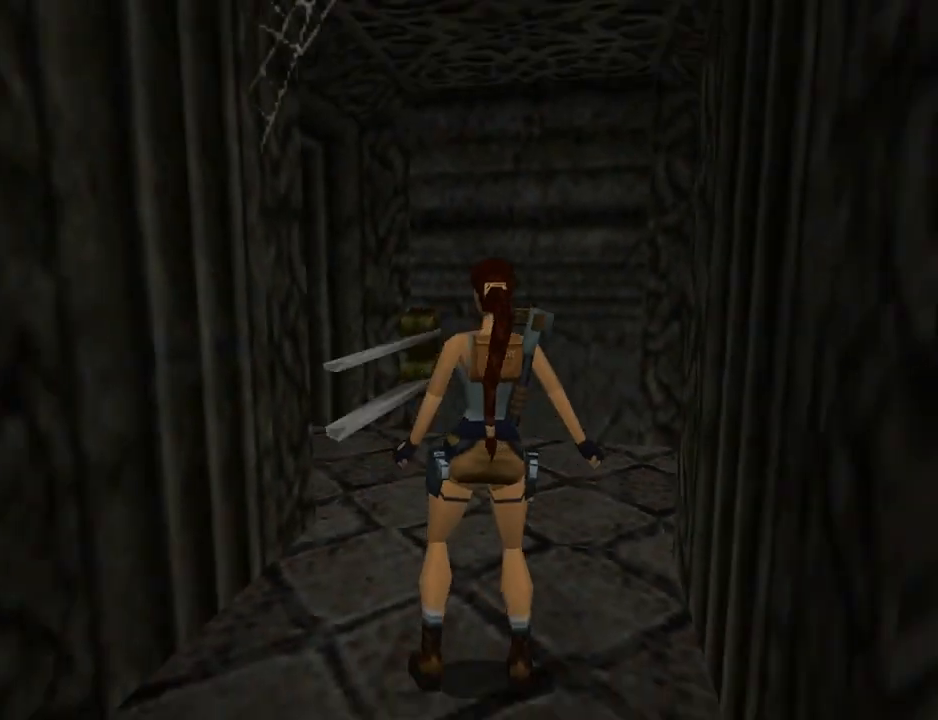
{"buttons": ["L1", "DPAD_RIGHT"], "left_stick": "center", "events": [[267, "L1", "down"]]}
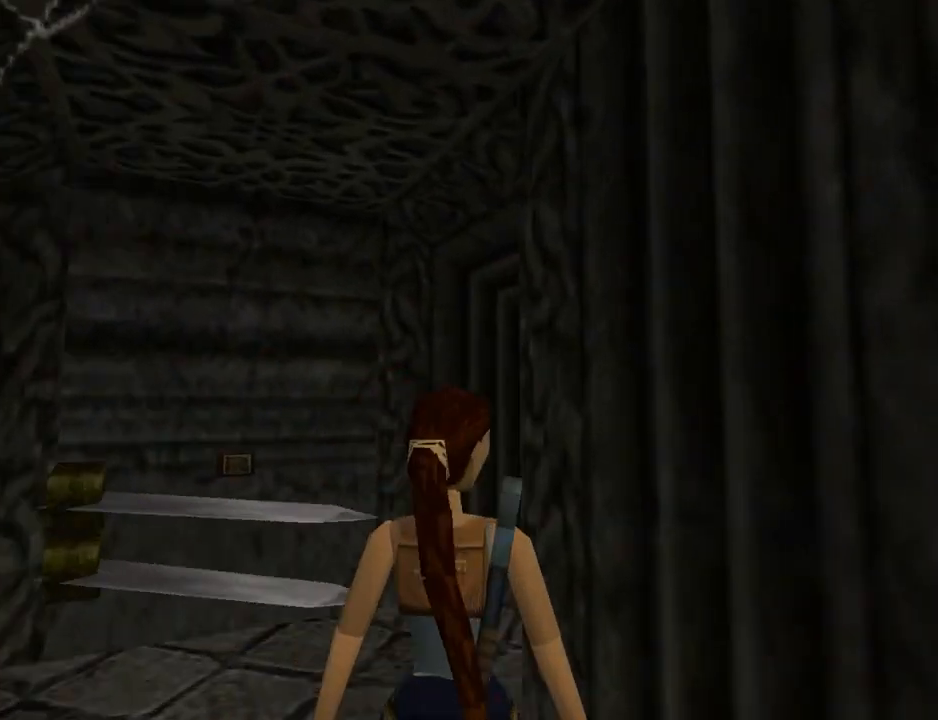
{"buttons": ["L1"], "left_stick": "center", "events": [[167, "DPAD_UP", "down"], [233, "DPAD_RIGHT", "up"], [300, "DPAD_UP", "up"]]}
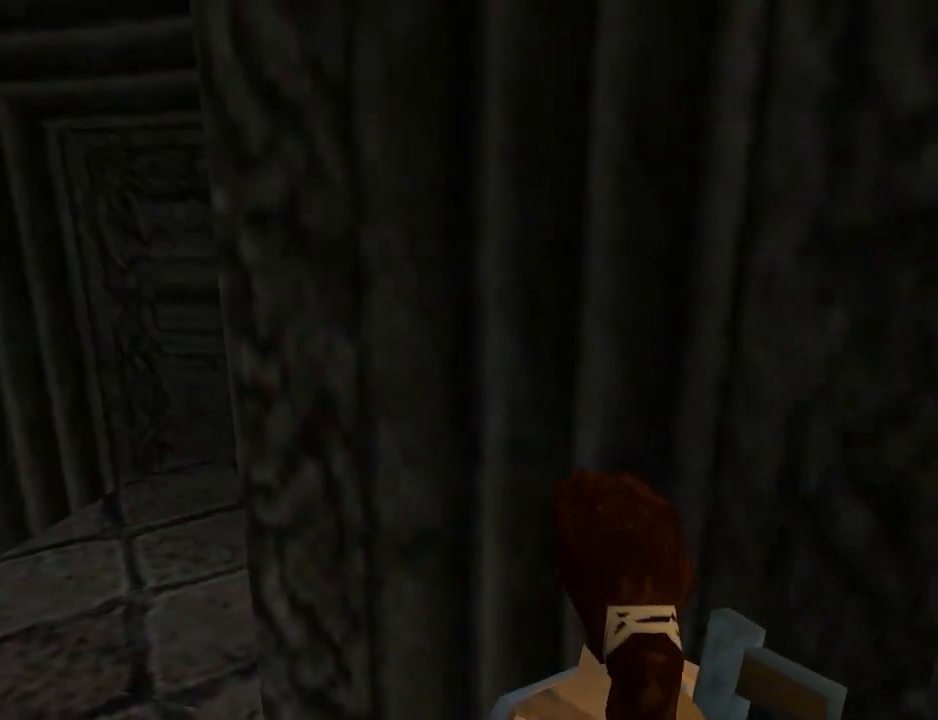
{"buttons": ["L1"], "left_stick": "center", "events": [[67, "DPAD_RIGHT", "down"], [333, "DPAD_RIGHT", "up"]]}
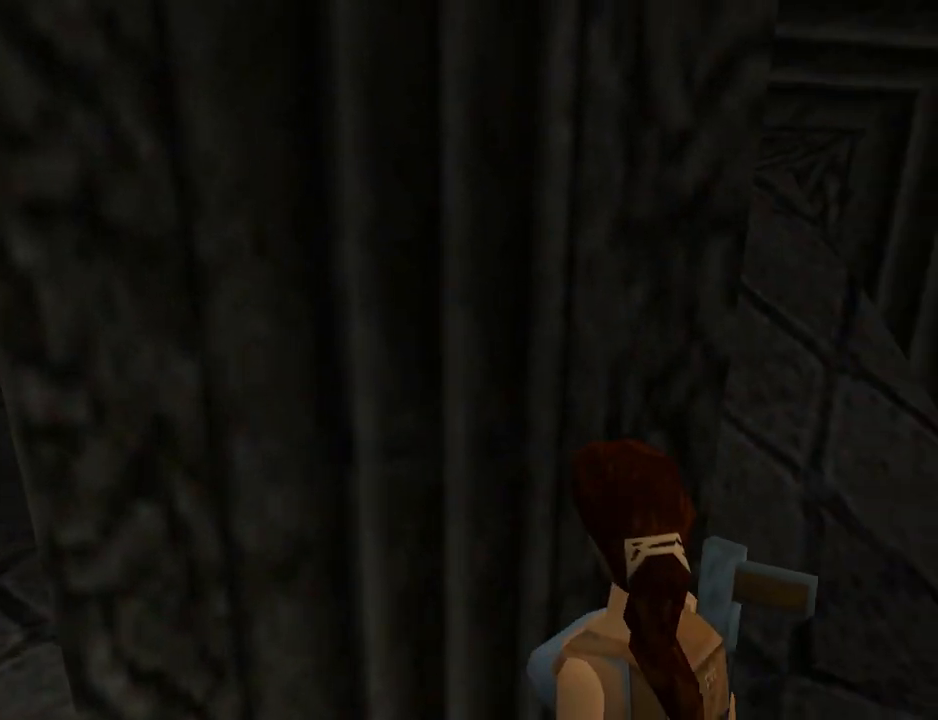
{"buttons": ["DPAD_LEFT"], "left_stick": "center", "events": [[67, "DPAD_LEFT", "down"], [67, "L1", "up"]]}
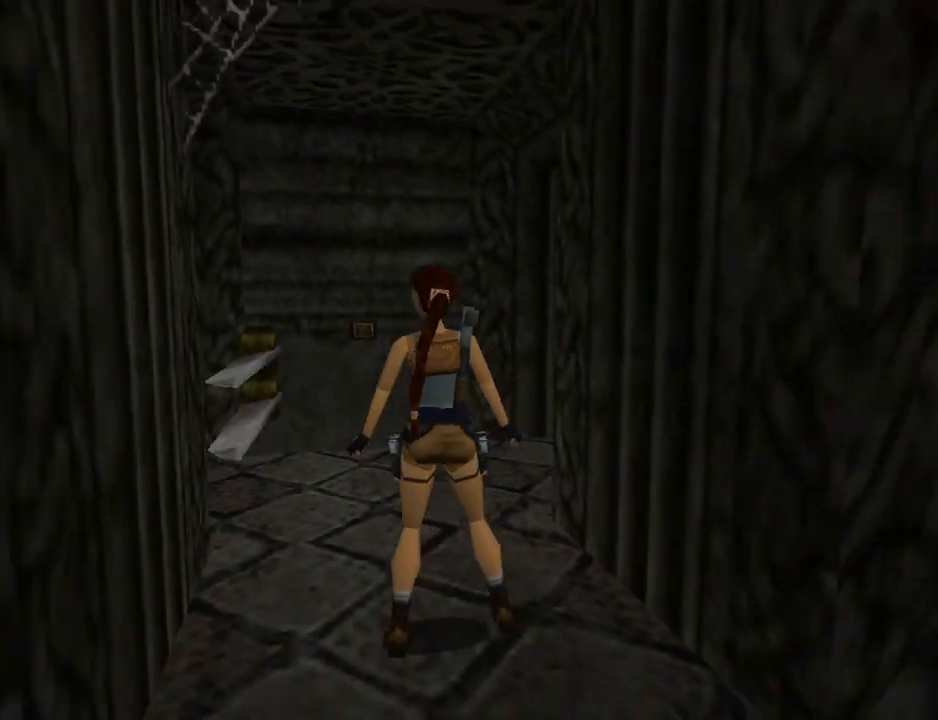
{"buttons": ["L1", "DPAD_UP", "DPAD_LEFT"], "left_stick": "center", "events": [[167, "DPAD_LEFT", "up"], [167, "L1", "down"], [300, "DPAD_UP", "down"], [367, "DPAD_LEFT", "down"]]}
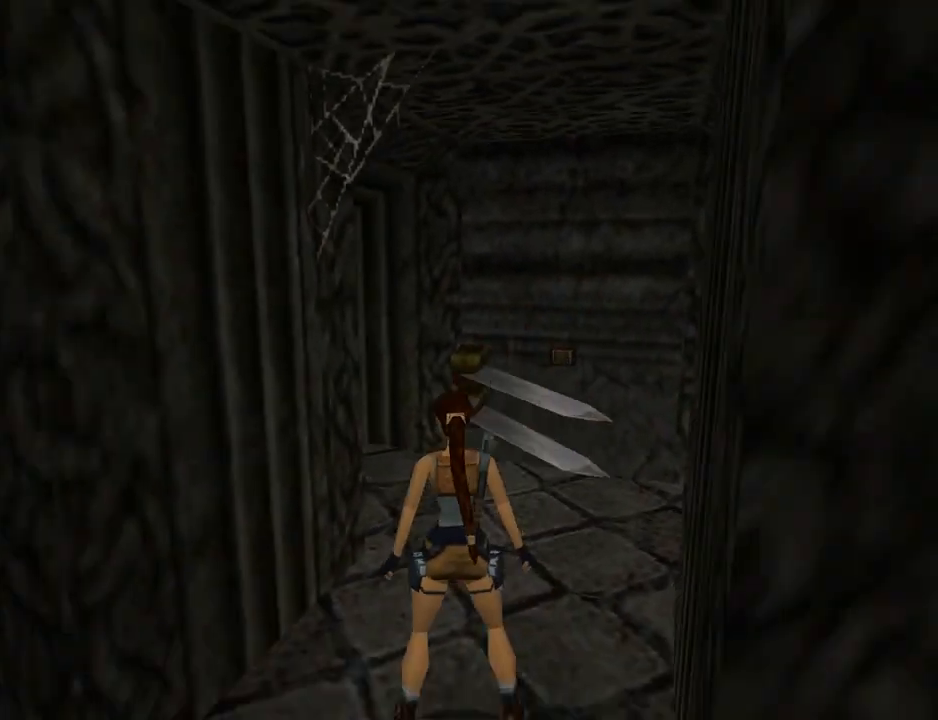
{"buttons": ["L1", "DPAD_LEFT"], "left_stick": "center", "events": [[133, "DPAD_UP", "up"], [167, "DPAD_LEFT", "up"], [433, "DPAD_LEFT", "down"]]}
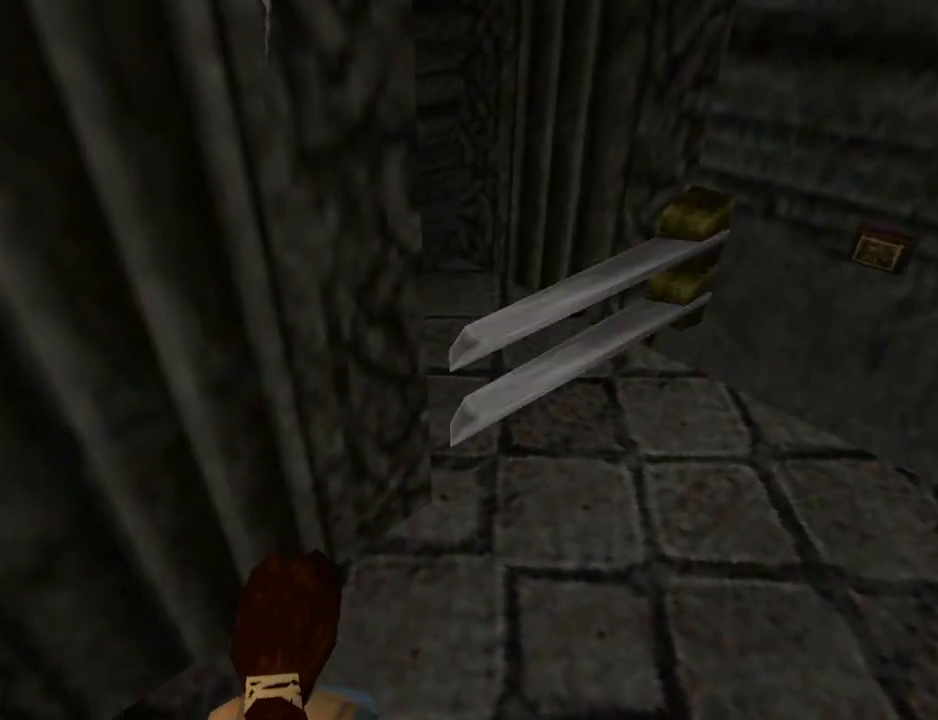
{"buttons": ["L1", "DPAD_DOWN"], "left_stick": "center", "events": [[333, "DPAD_LEFT", "up"], [500, "DPAD_DOWN", "down"]]}